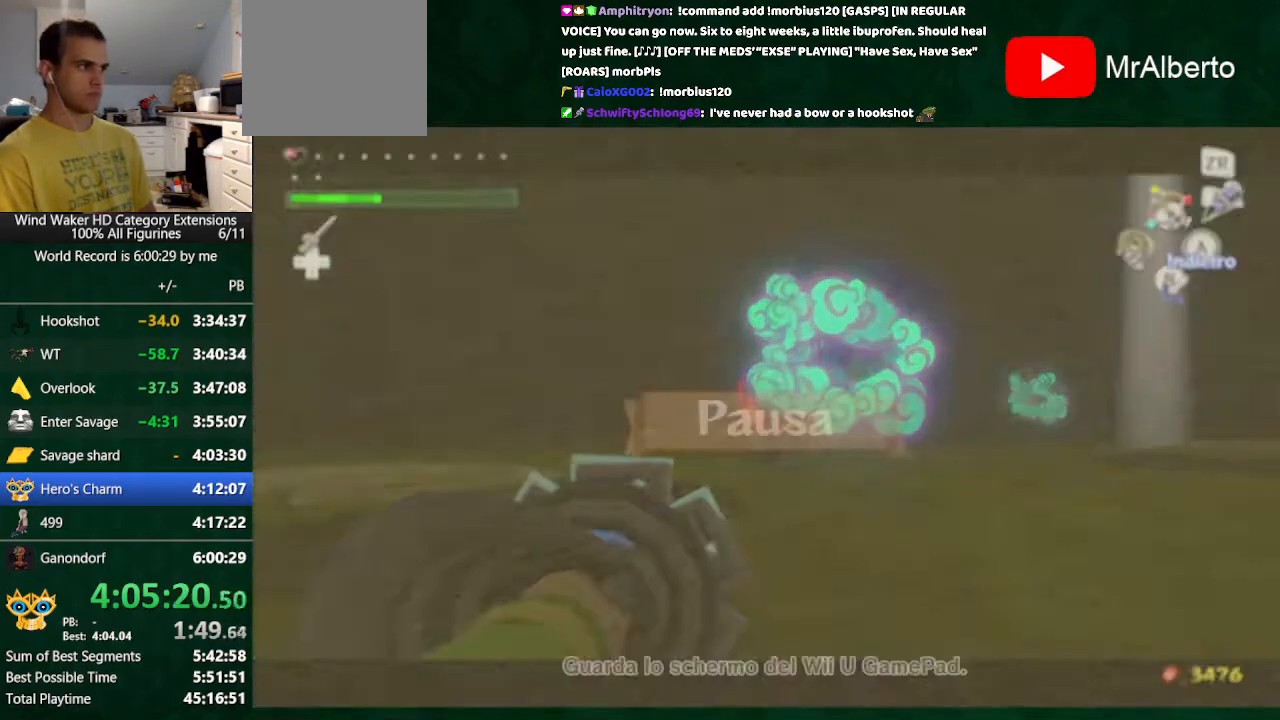
Gameplay with a controller (Nintendo layout); each line is a JSON object with the inputs held at the frame after it. "button_events" lists button changes between this image and that frame as [ms after this image, input, new state], when the widget could be followed in between (sticks are given only as held states). Not read: L2 L3 R3 TOUCHPAD.
{"buttons": [], "left_stick": "center", "right_stick": "center", "button_events": []}
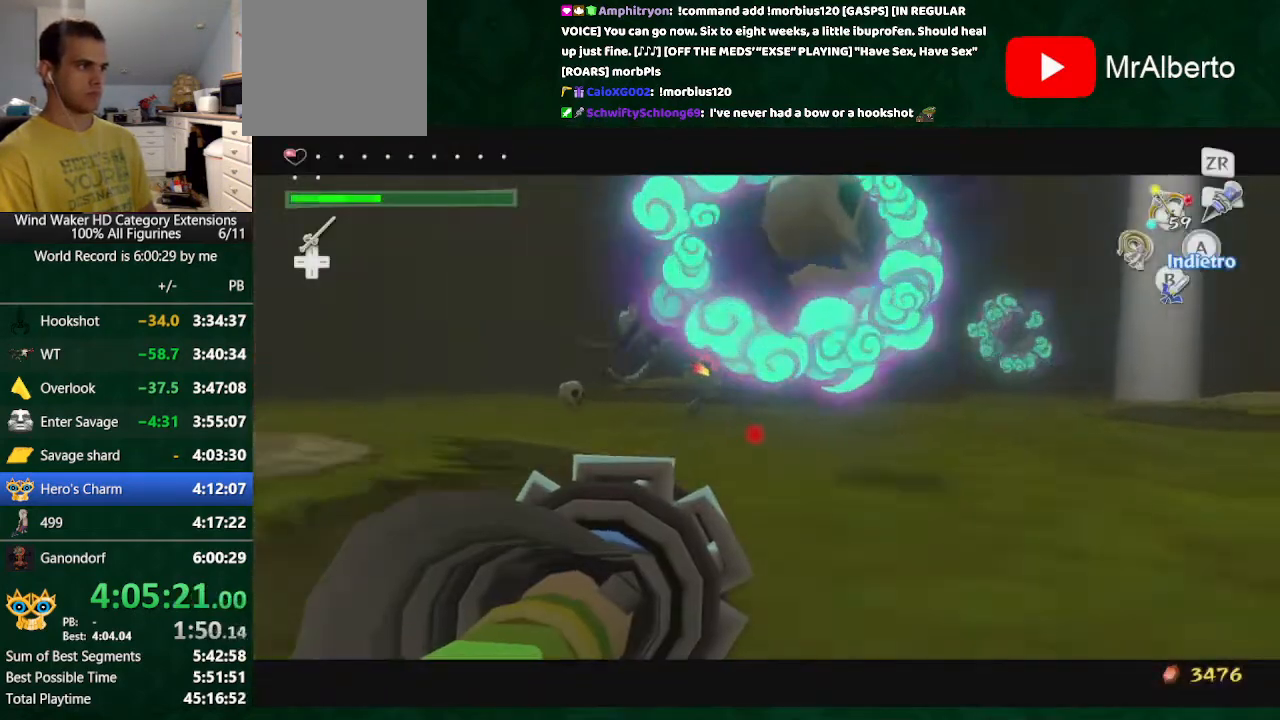
{"buttons": [], "left_stick": "center", "right_stick": "center", "button_events": [[200, "START", "down"], [400, "START", "up"]]}
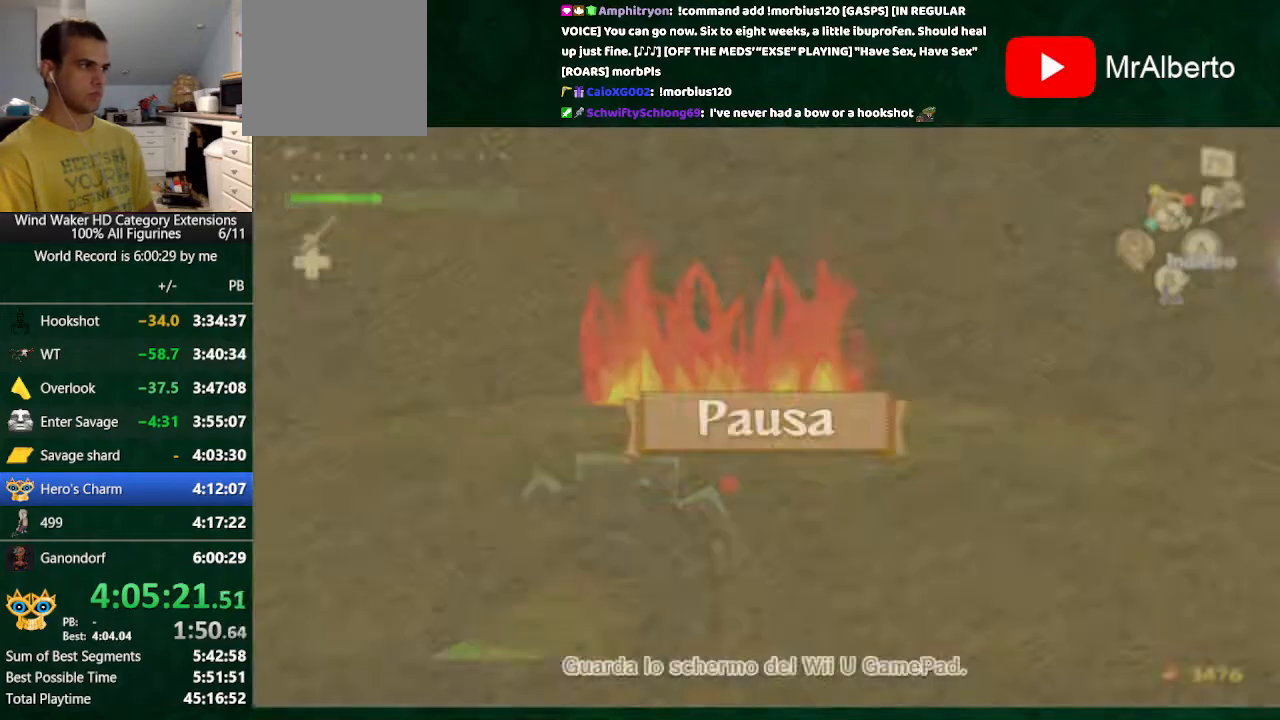
{"buttons": [], "left_stick": "center", "right_stick": "center", "button_events": []}
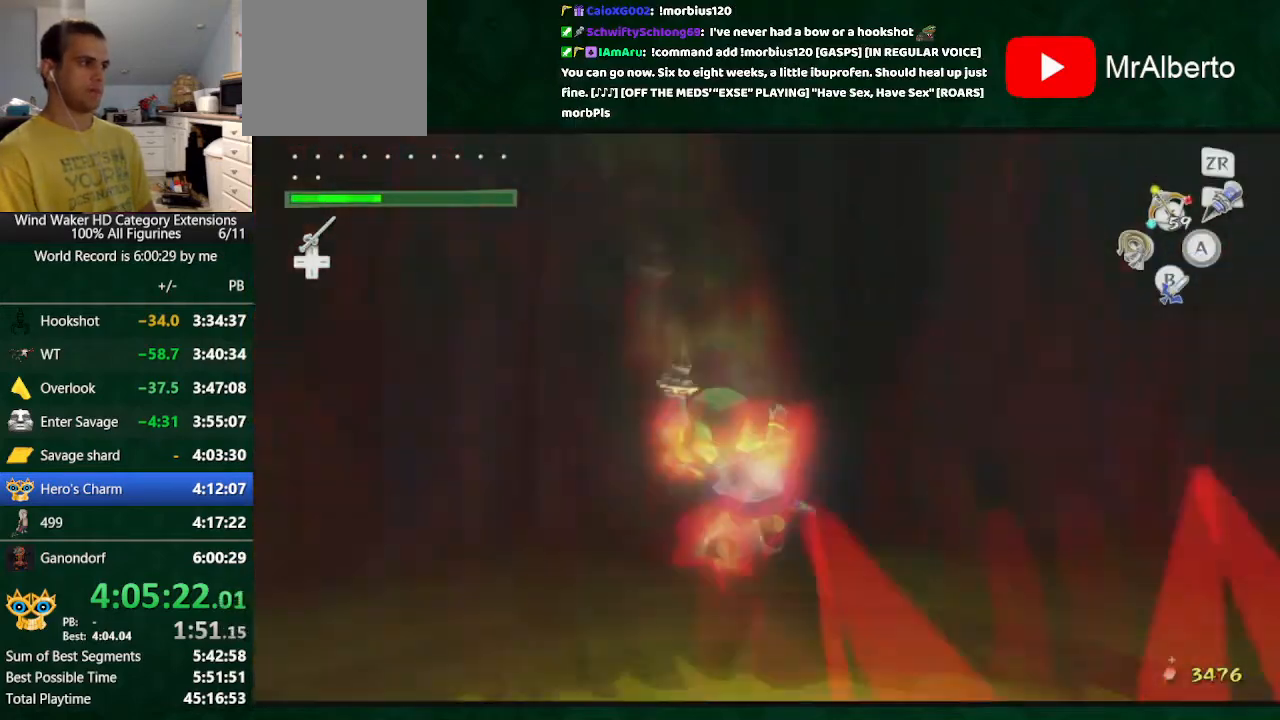
{"buttons": [], "left_stick": "center", "right_stick": "center", "button_events": []}
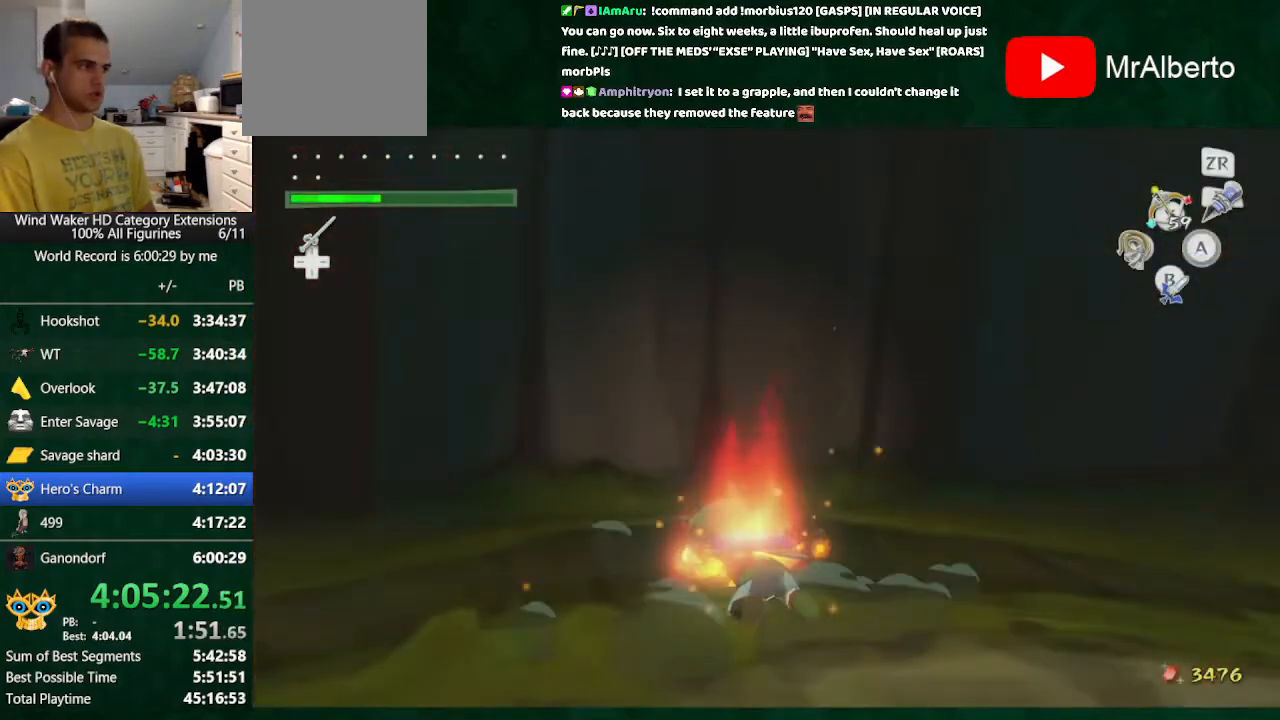
{"buttons": ["R1"], "left_stick": "down", "right_stick": "center", "button_events": [[500, "R1", "down"]]}
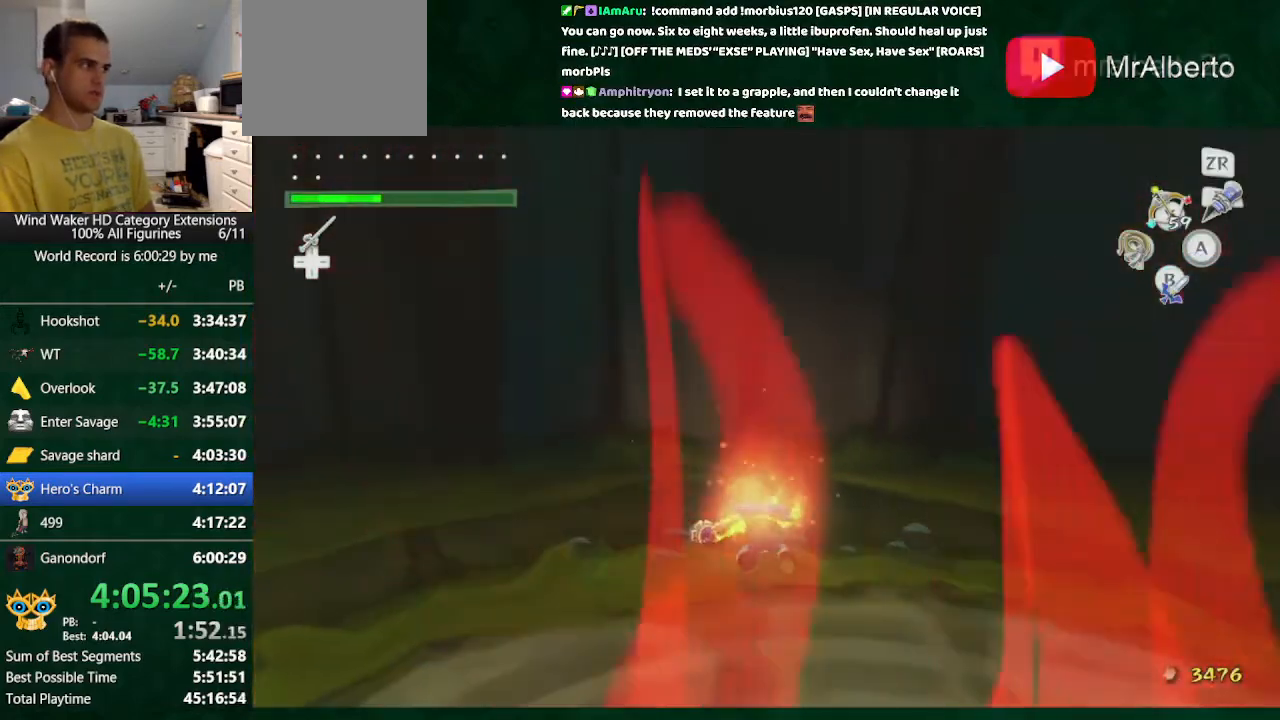
{"buttons": ["R1"], "left_stick": "down", "right_stick": "center", "button_events": [[67, "R1", "up"], [167, "R1", "down"], [267, "R1", "up"], [467, "R1", "down"]]}
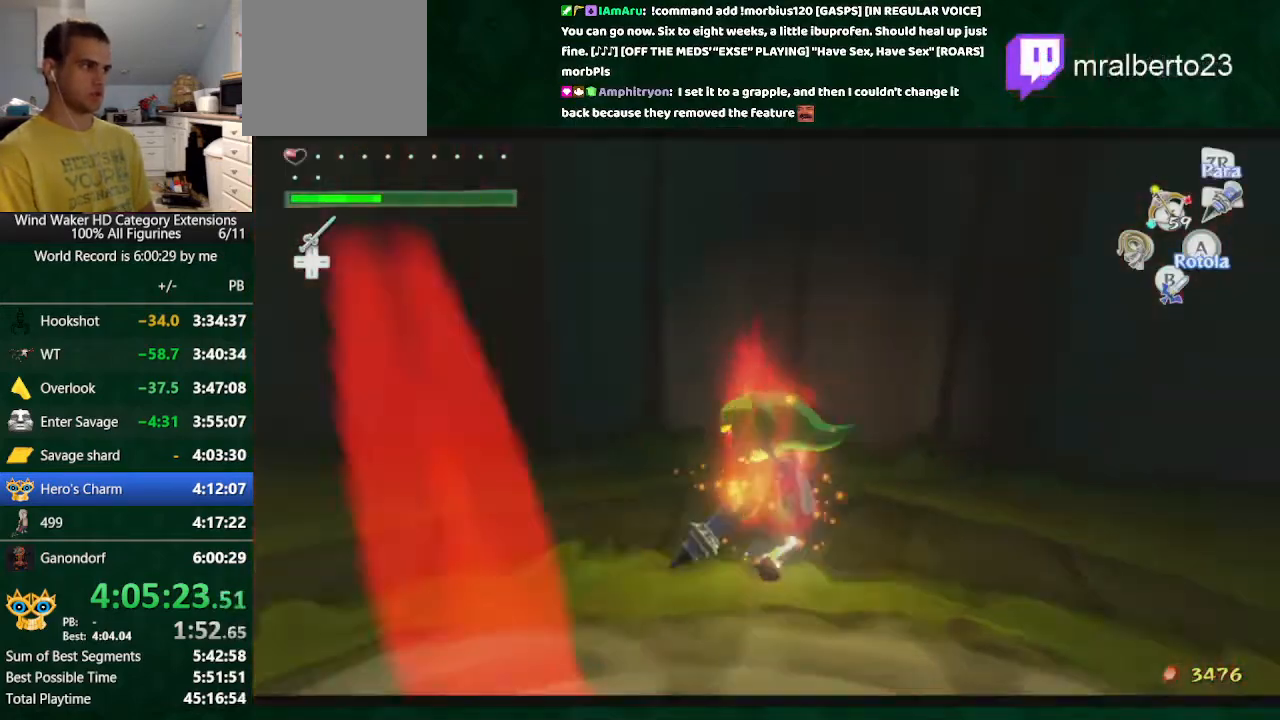
{"buttons": [], "left_stick": "center", "right_stick": "center", "button_events": [[33, "R1", "up"]]}
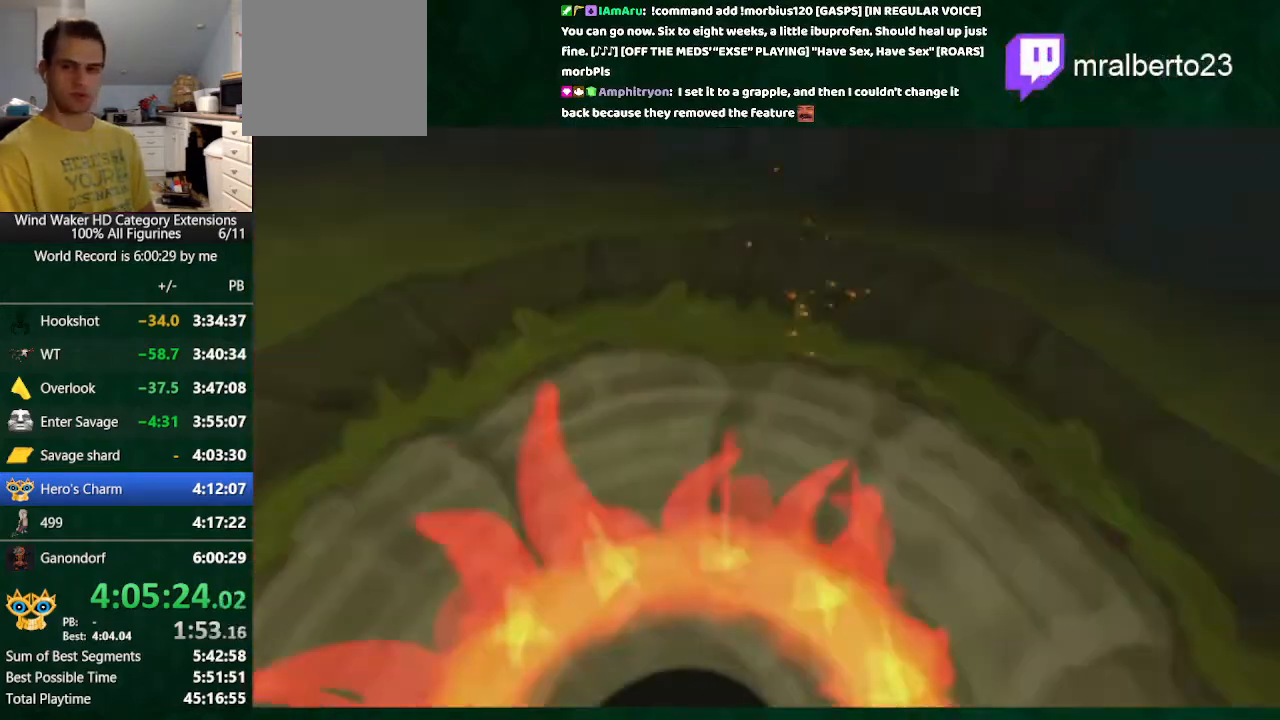
{"buttons": [], "left_stick": "center", "right_stick": "center", "button_events": []}
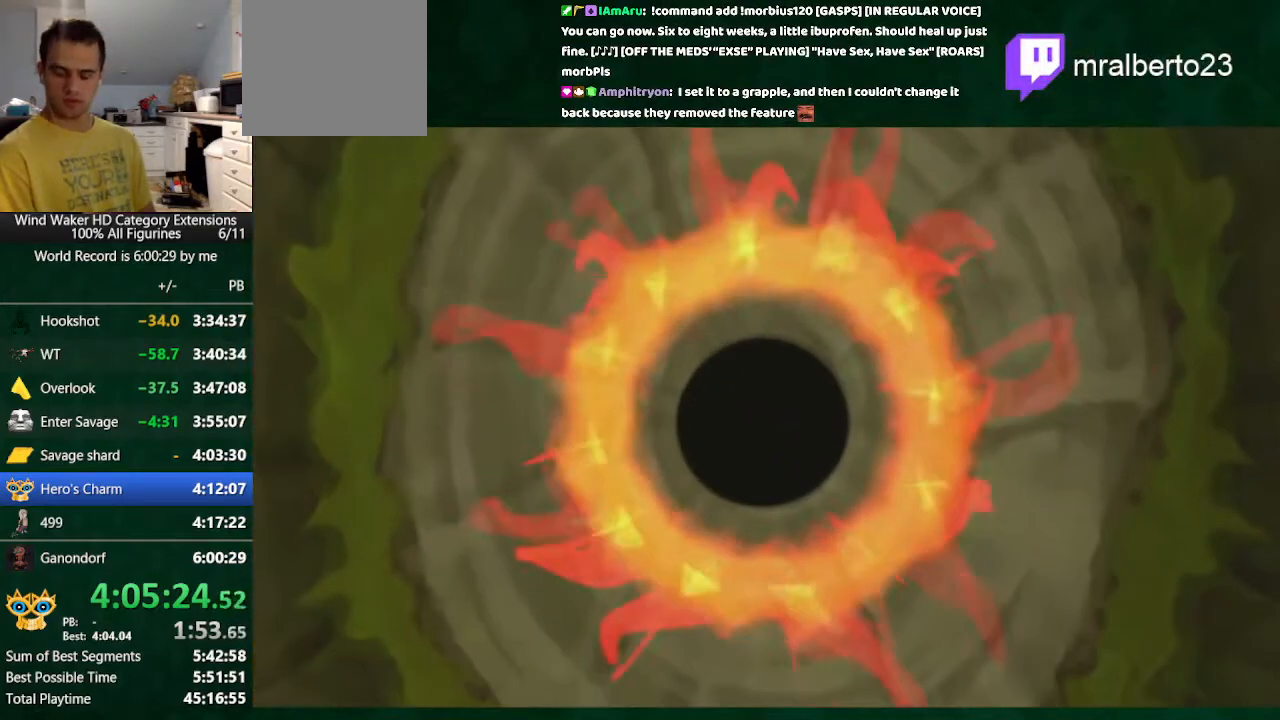
{"buttons": [], "left_stick": "center", "right_stick": "center", "button_events": []}
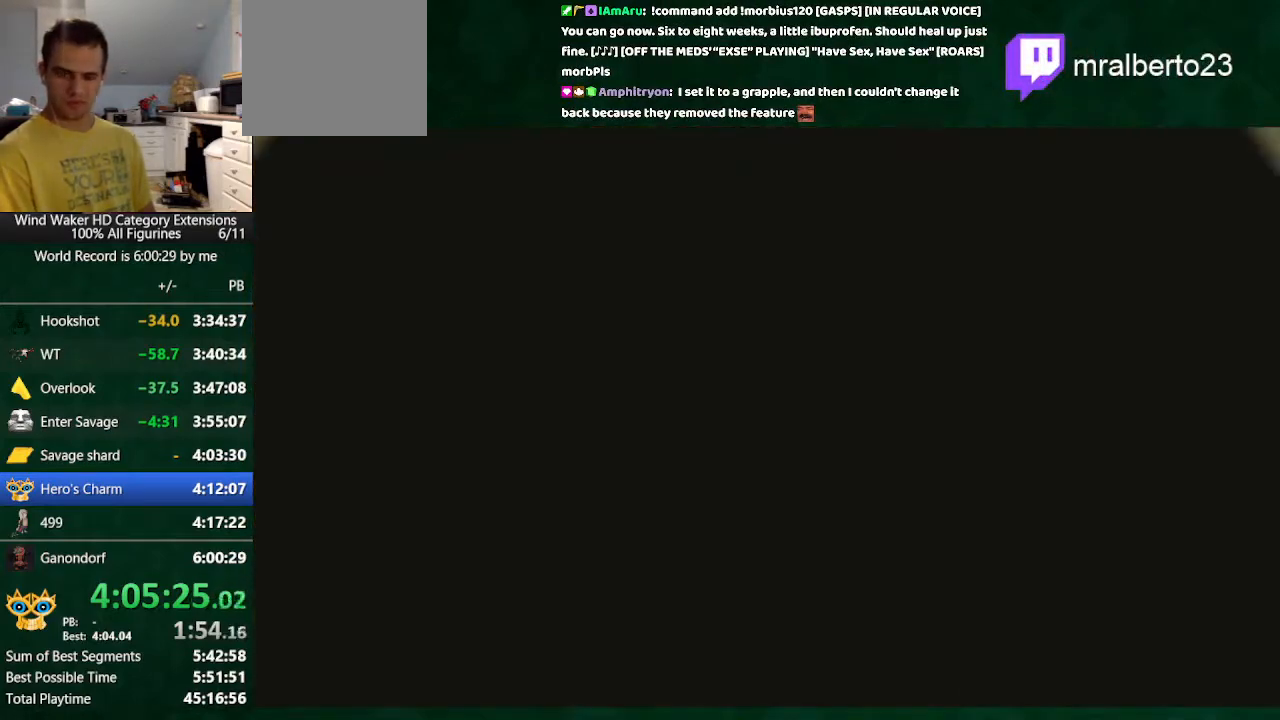
{"buttons": [], "left_stick": "center", "right_stick": "center", "button_events": []}
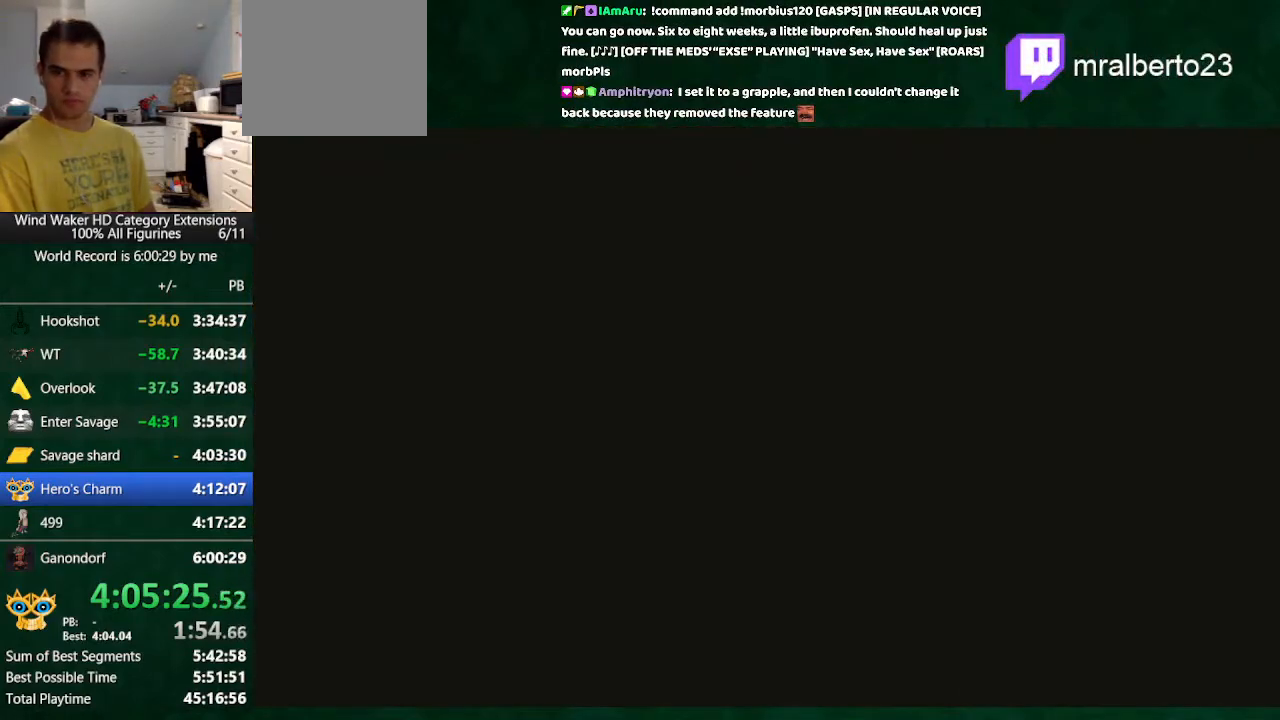
{"buttons": [], "left_stick": "center", "right_stick": "center", "button_events": []}
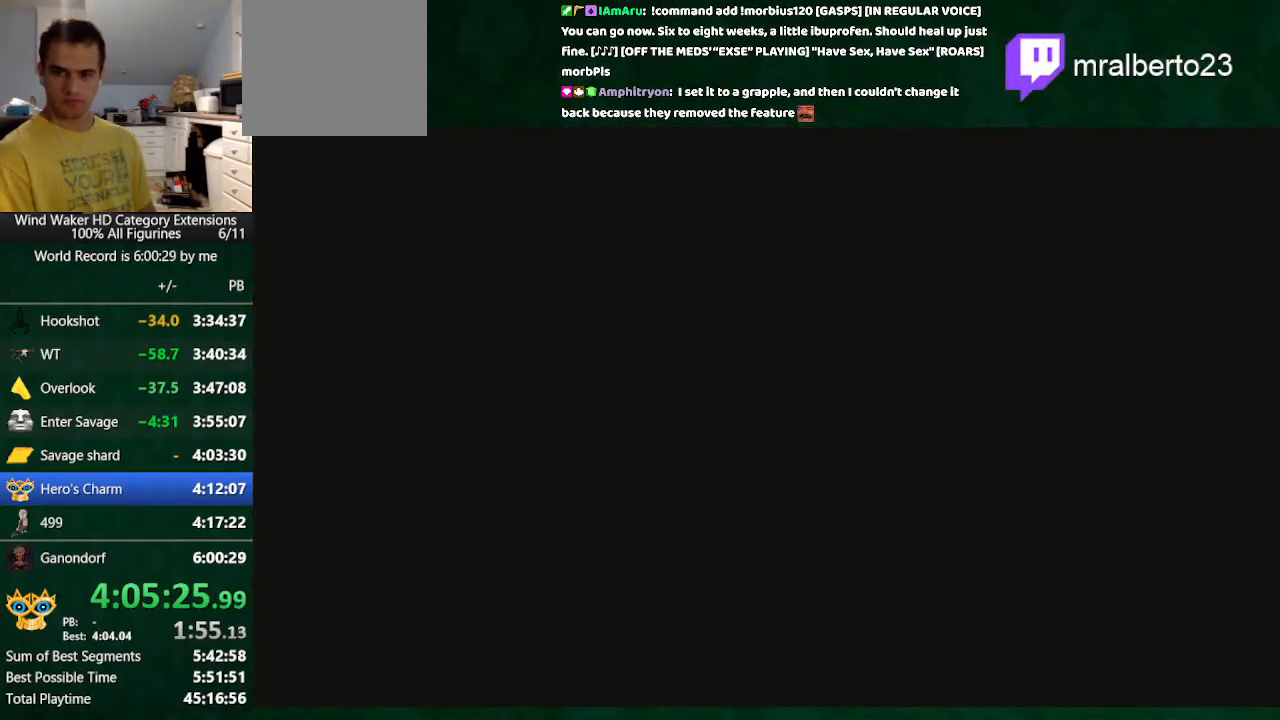
{"buttons": [], "left_stick": "center", "right_stick": "center", "button_events": []}
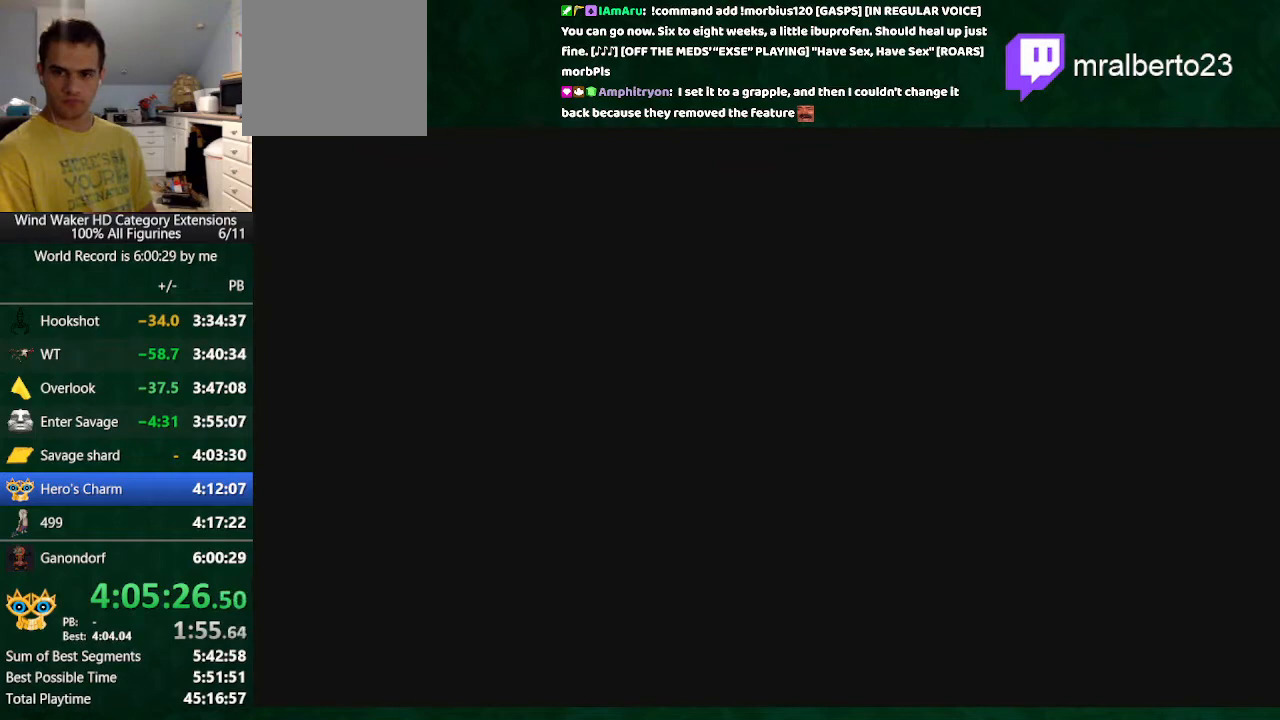
{"buttons": [], "left_stick": "center", "right_stick": "center", "button_events": []}
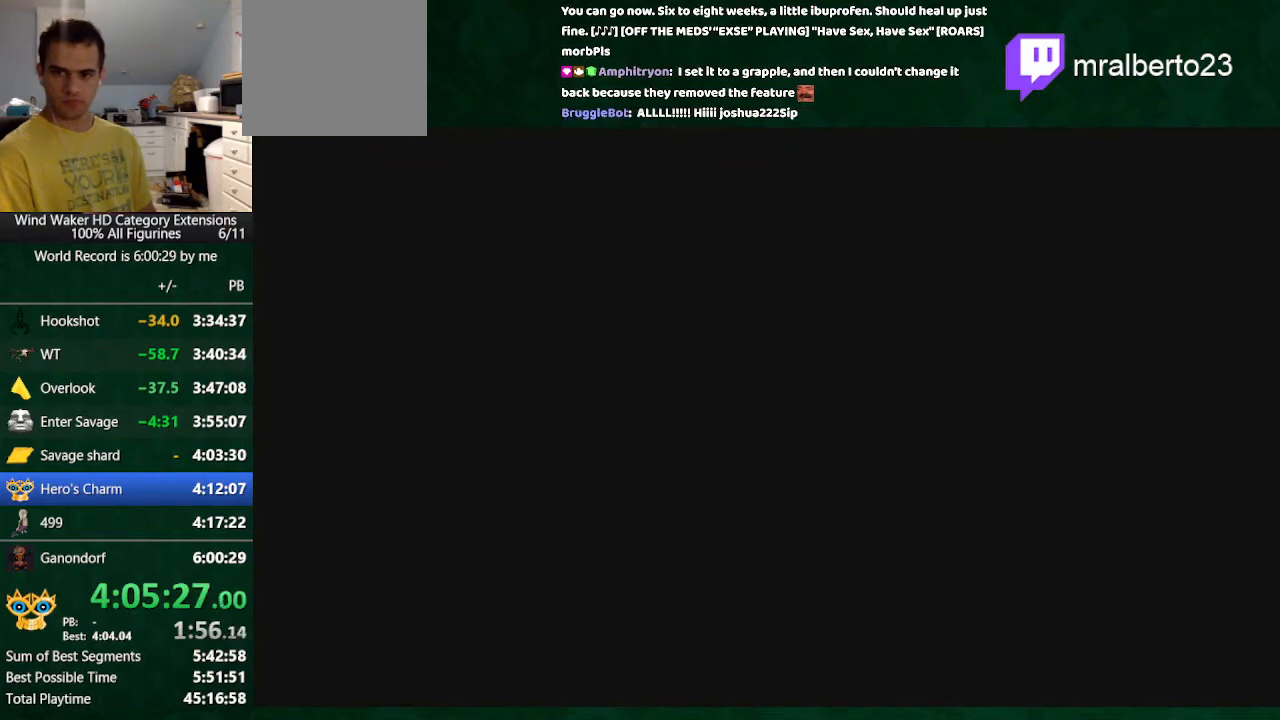
{"buttons": [], "left_stick": "center", "right_stick": "center", "button_events": []}
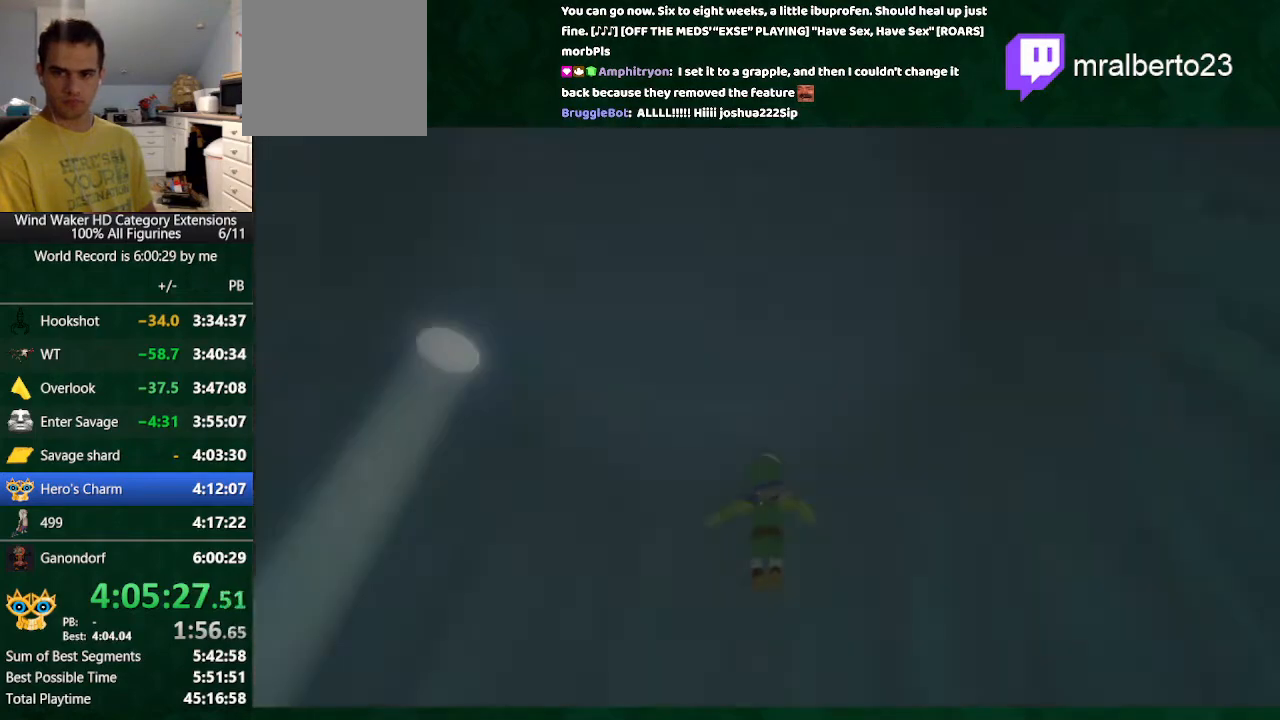
{"buttons": [], "left_stick": "center", "right_stick": "center", "button_events": []}
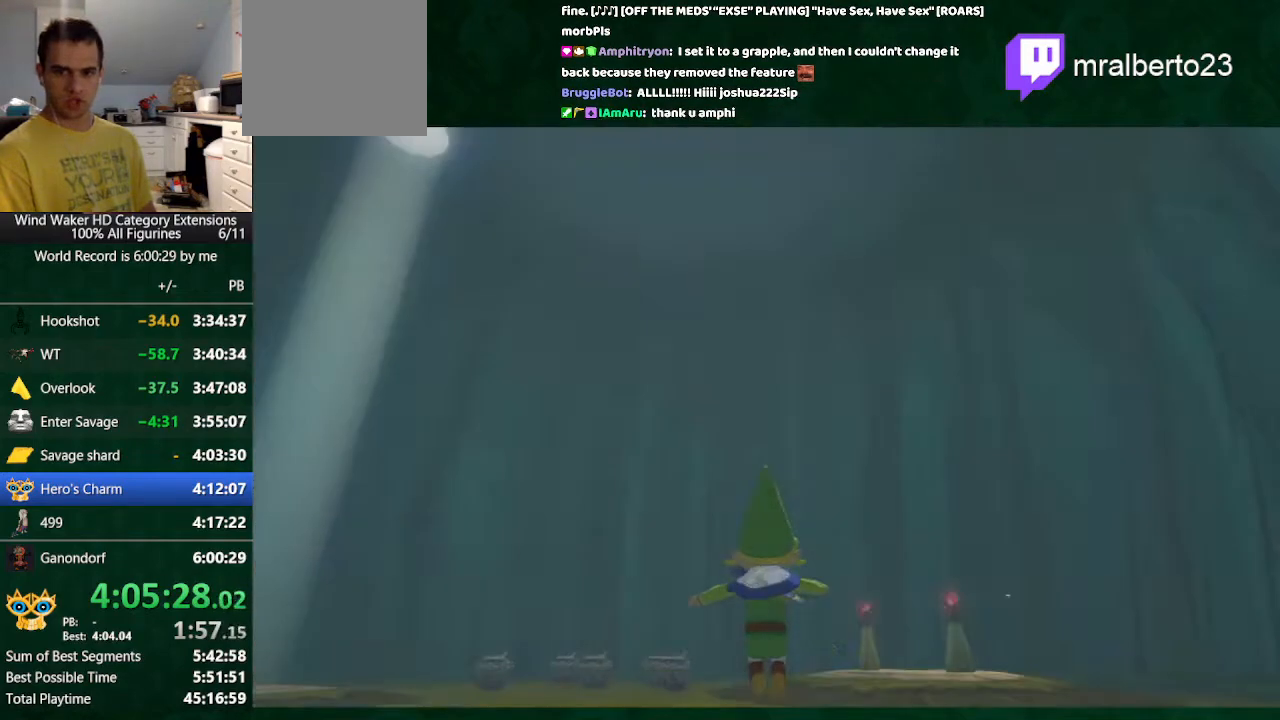
{"buttons": [], "left_stick": "up", "right_stick": "center", "button_events": []}
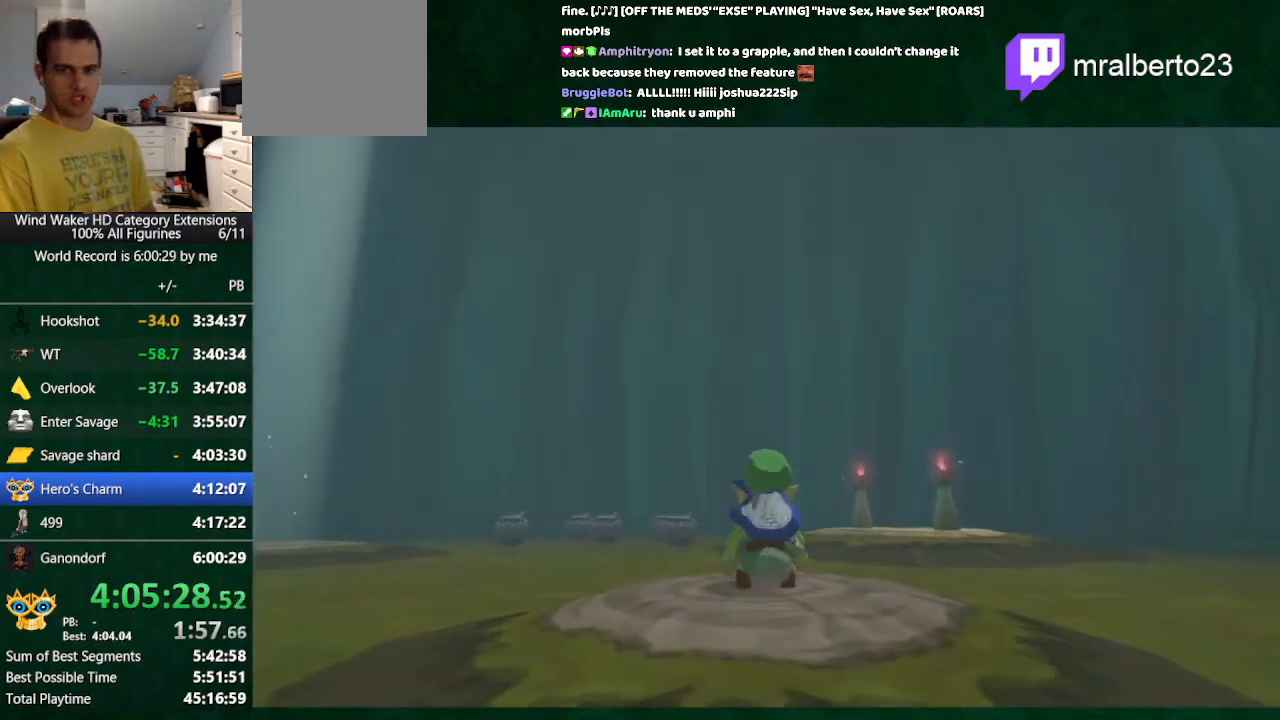
{"buttons": ["B"], "left_stick": "up", "right_stick": "center", "button_events": [[433, "B", "down"]]}
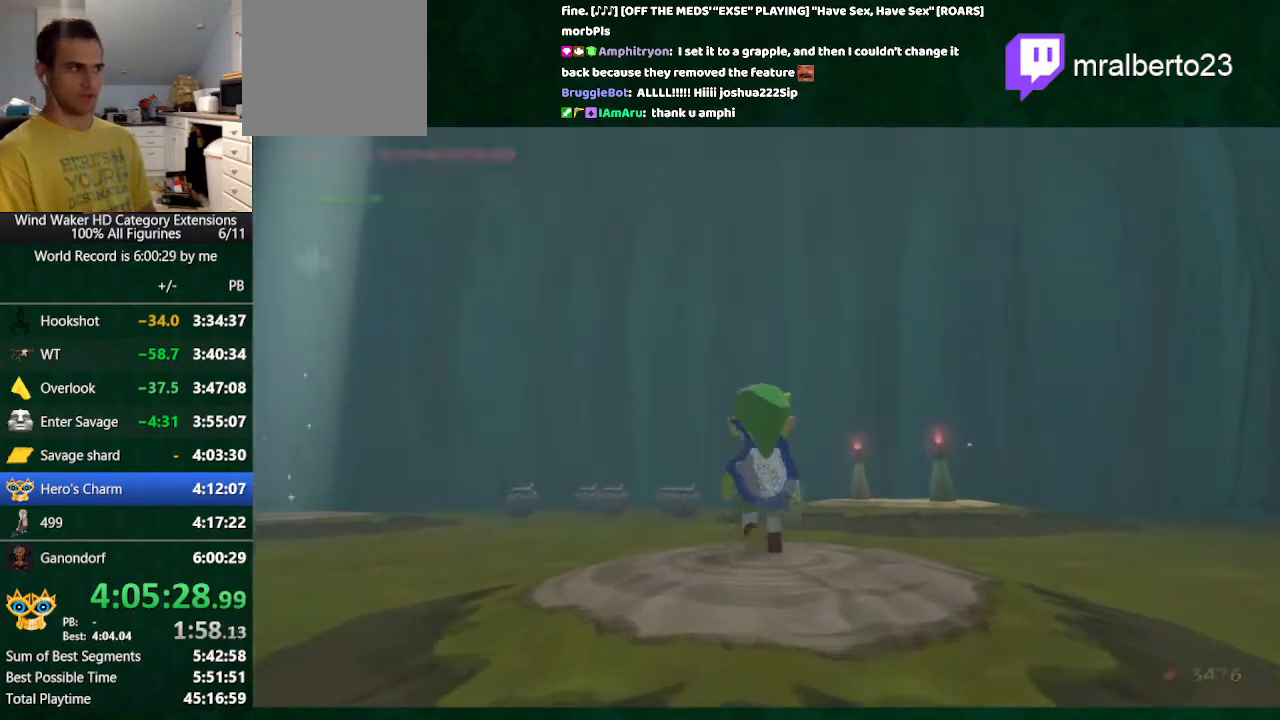
{"buttons": [], "left_stick": "up", "right_stick": "down", "button_events": [[67, "B", "up"]]}
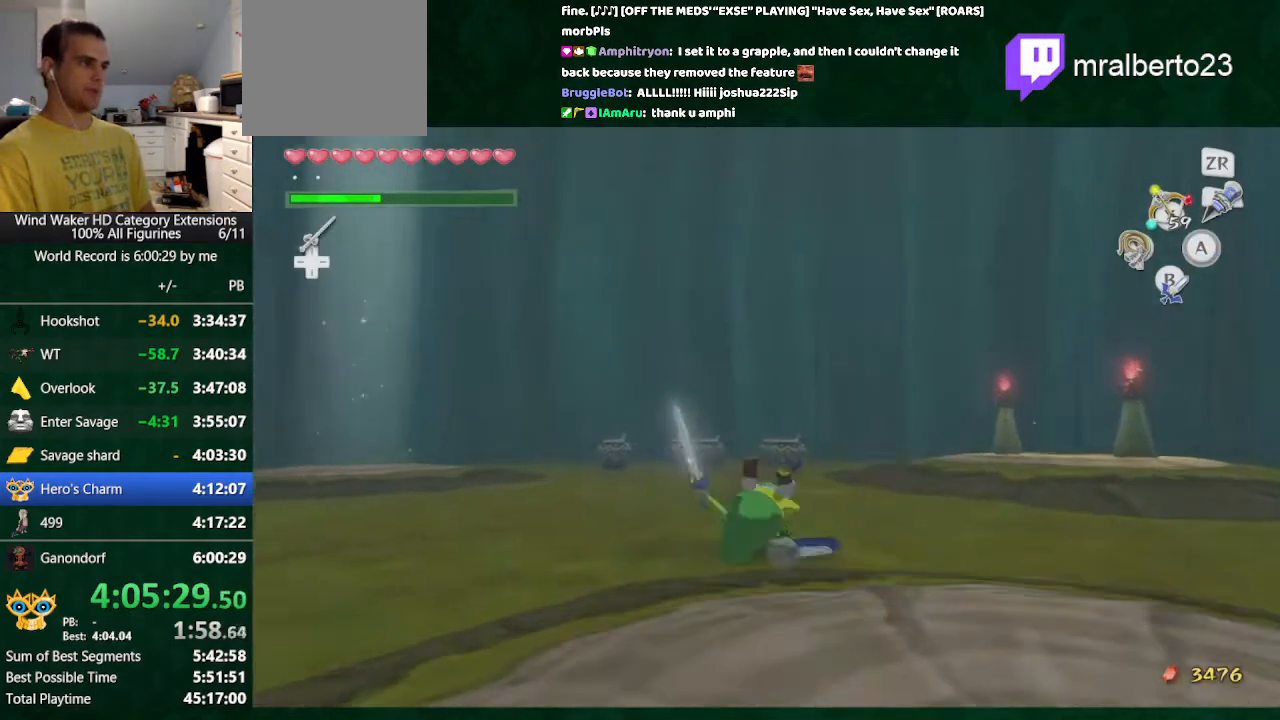
{"buttons": [], "left_stick": "up", "right_stick": "center", "button_events": [[200, "A", "down"], [367, "A", "up"]]}
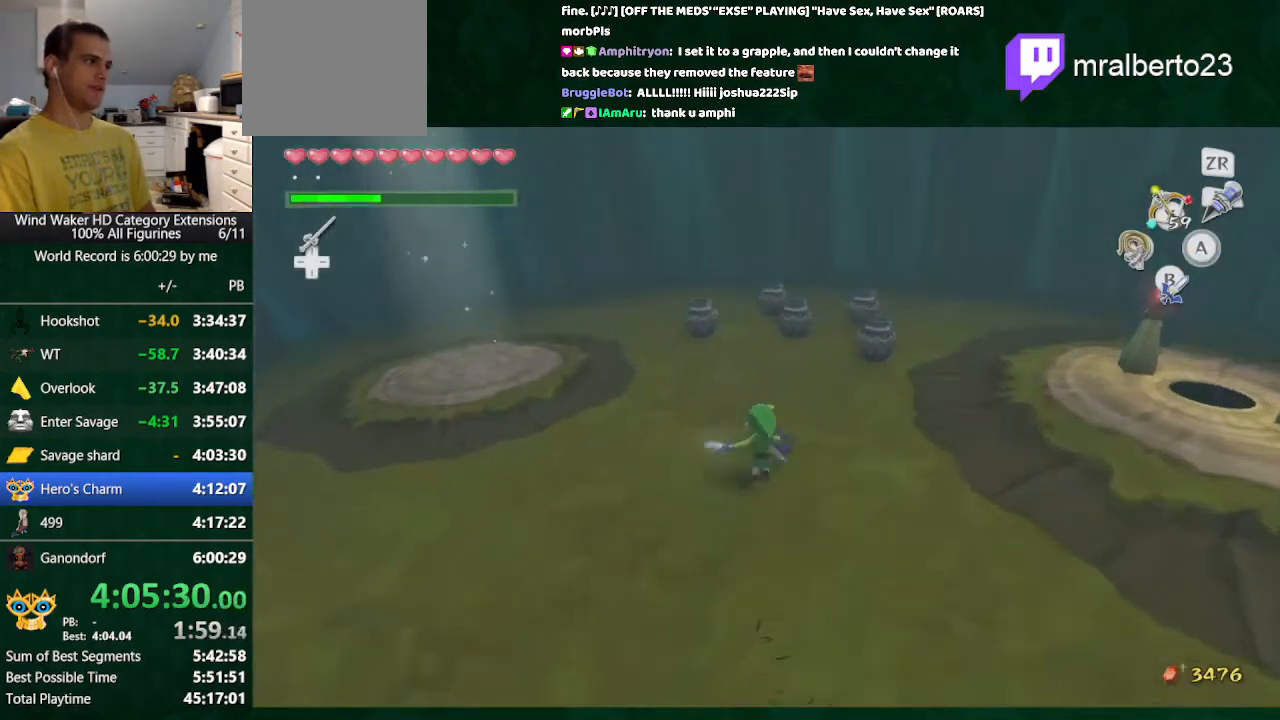
{"buttons": [], "left_stick": "up", "right_stick": "center", "button_events": []}
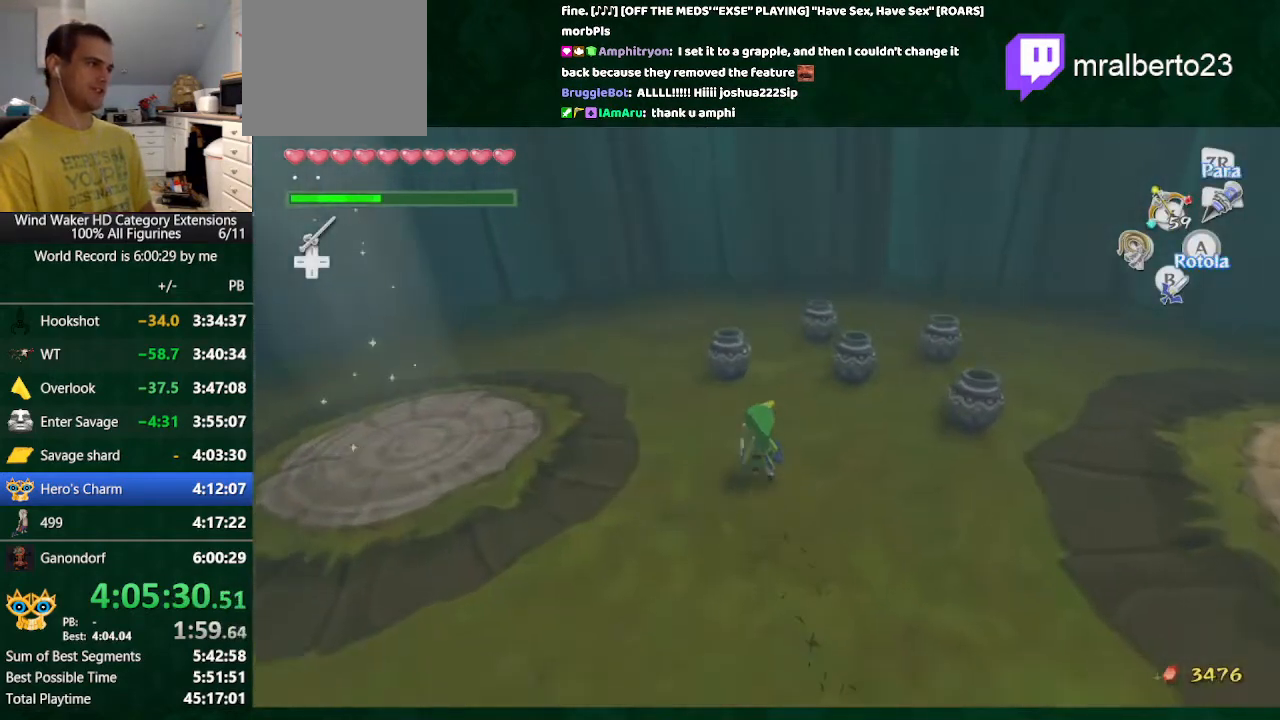
{"buttons": [], "left_stick": "down", "right_stick": "center", "button_events": [[267, "B", "down"], [400, "B", "up"]]}
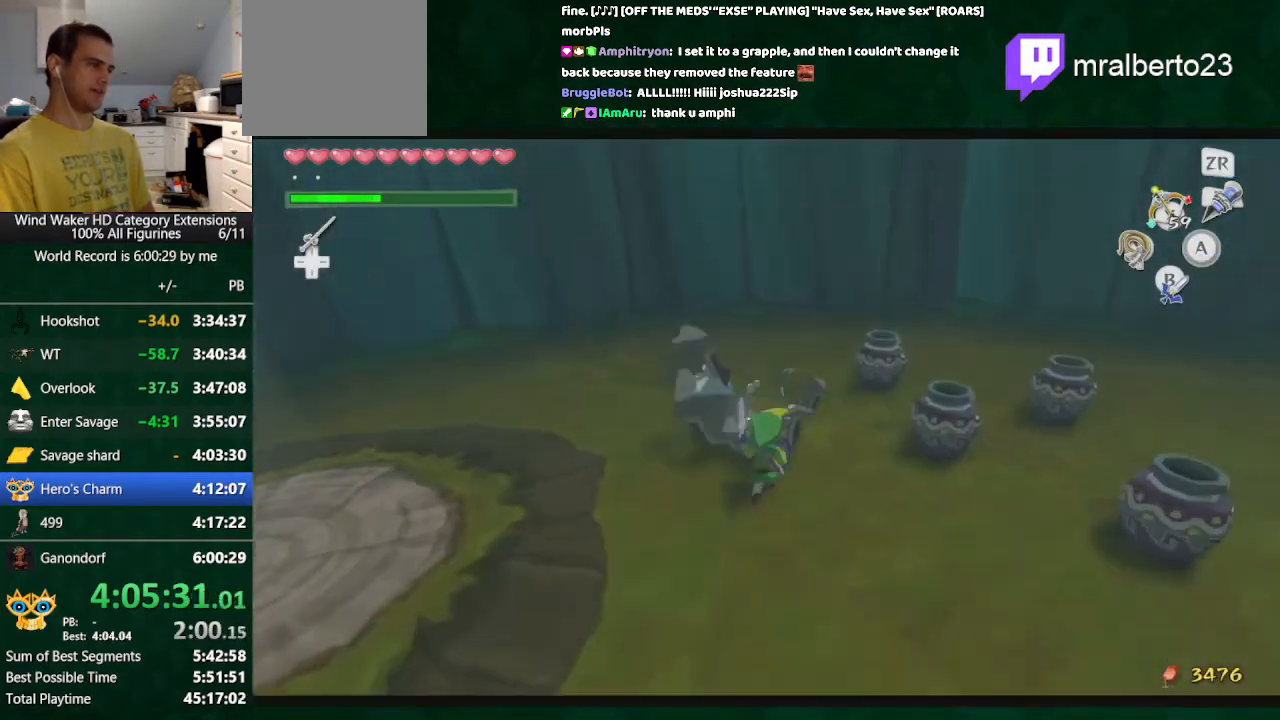
{"buttons": [], "left_stick": "center", "right_stick": "down-right", "button_events": []}
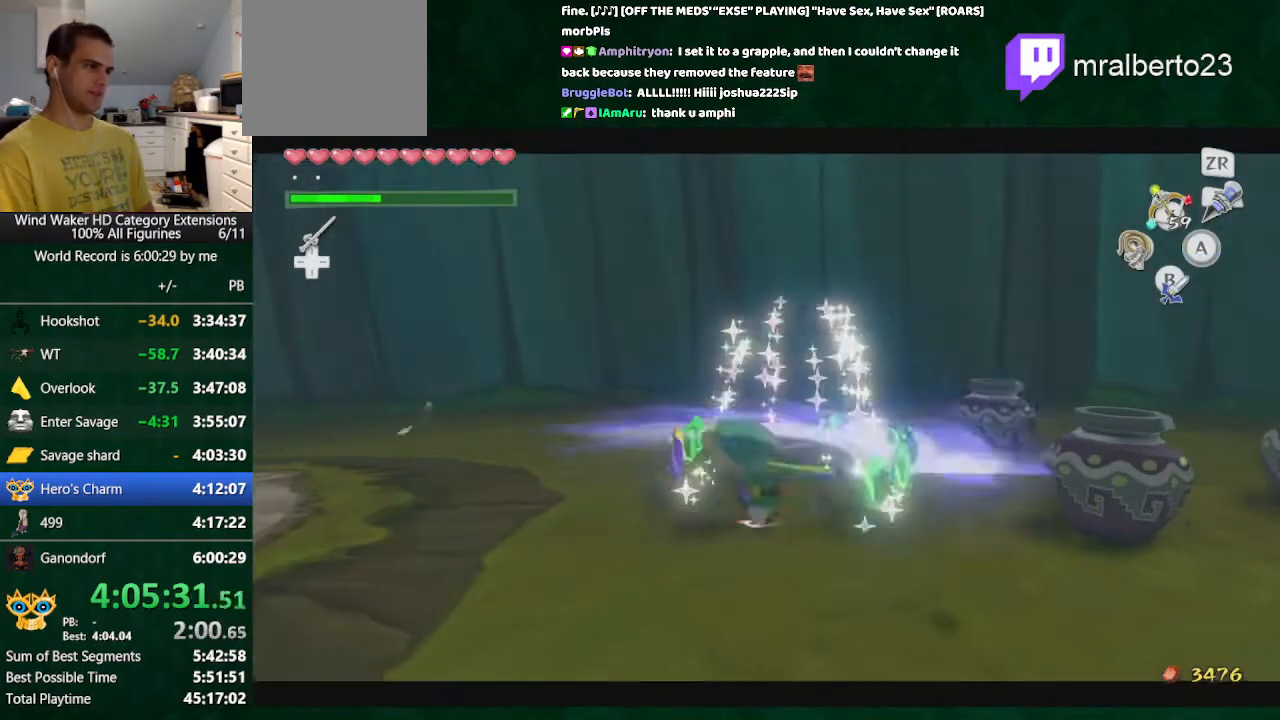
{"buttons": [], "left_stick": "up-right", "right_stick": "down", "button_events": []}
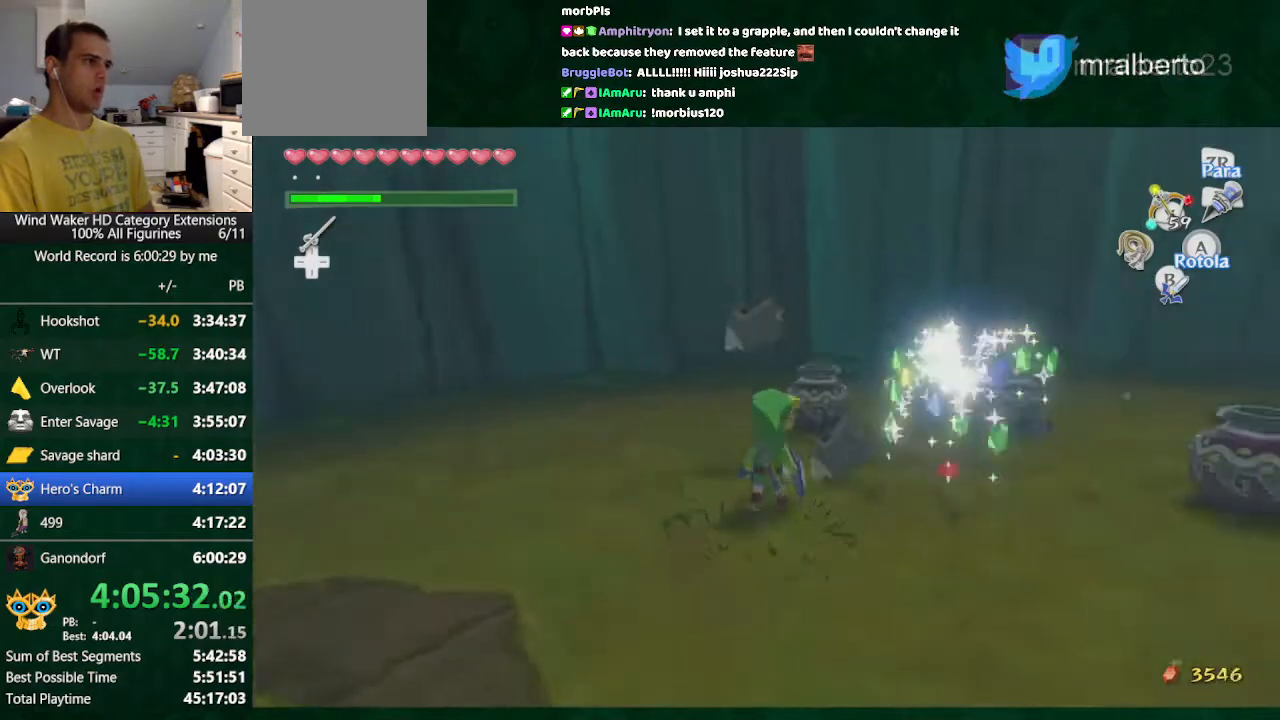
{"buttons": ["B"], "left_stick": "up-right", "right_stick": "center", "button_events": [[500, "B", "down"]]}
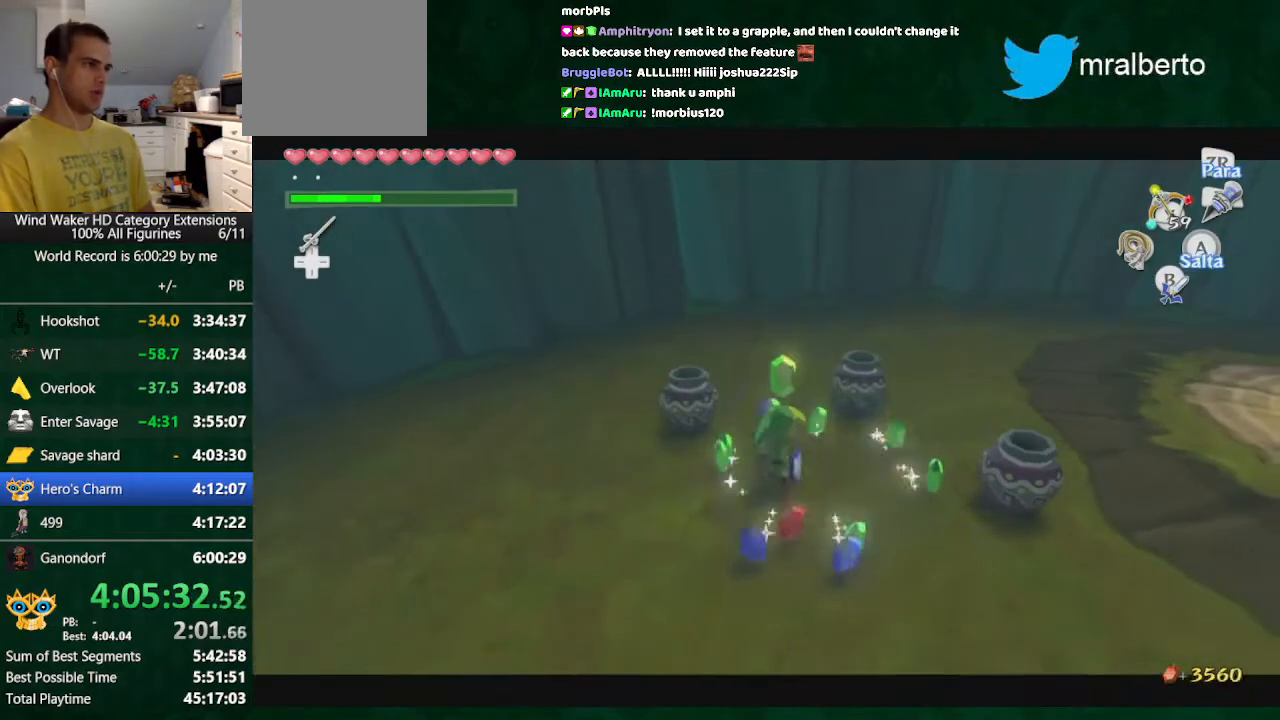
{"buttons": [], "left_stick": "center", "right_stick": "center", "button_events": [[133, "B", "up"]]}
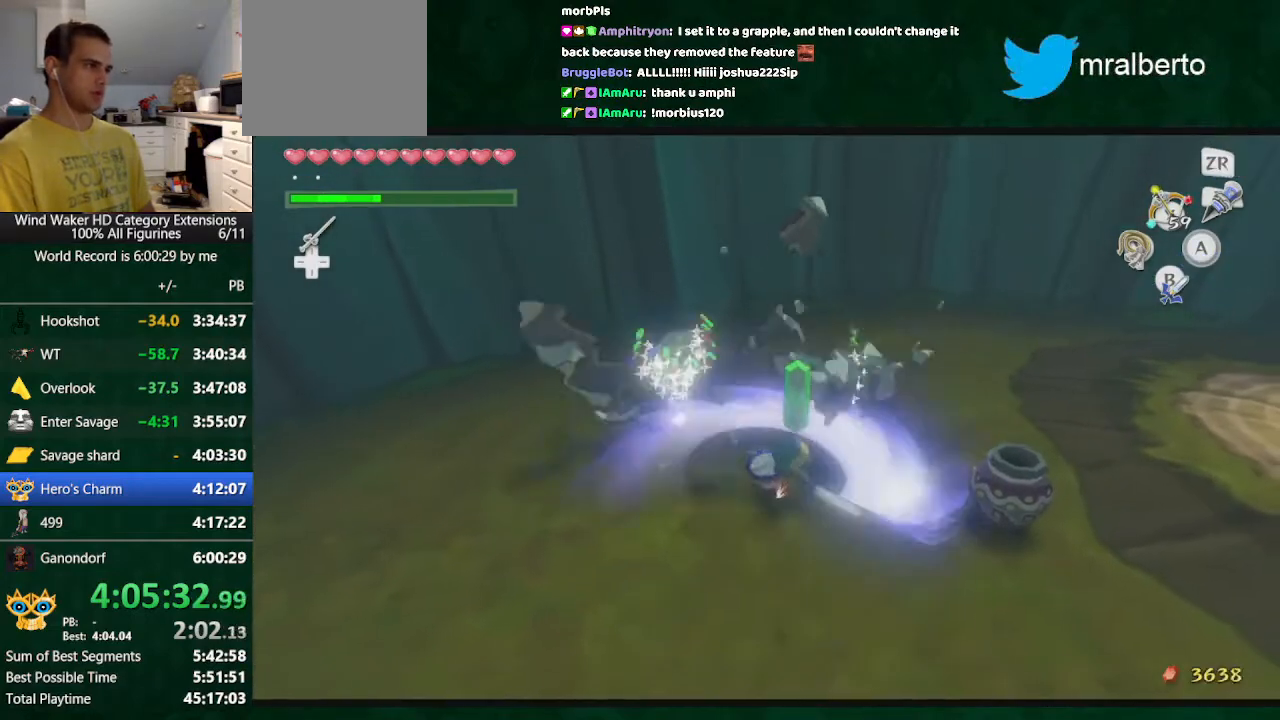
{"buttons": [], "left_stick": "up-right", "right_stick": "down", "button_events": []}
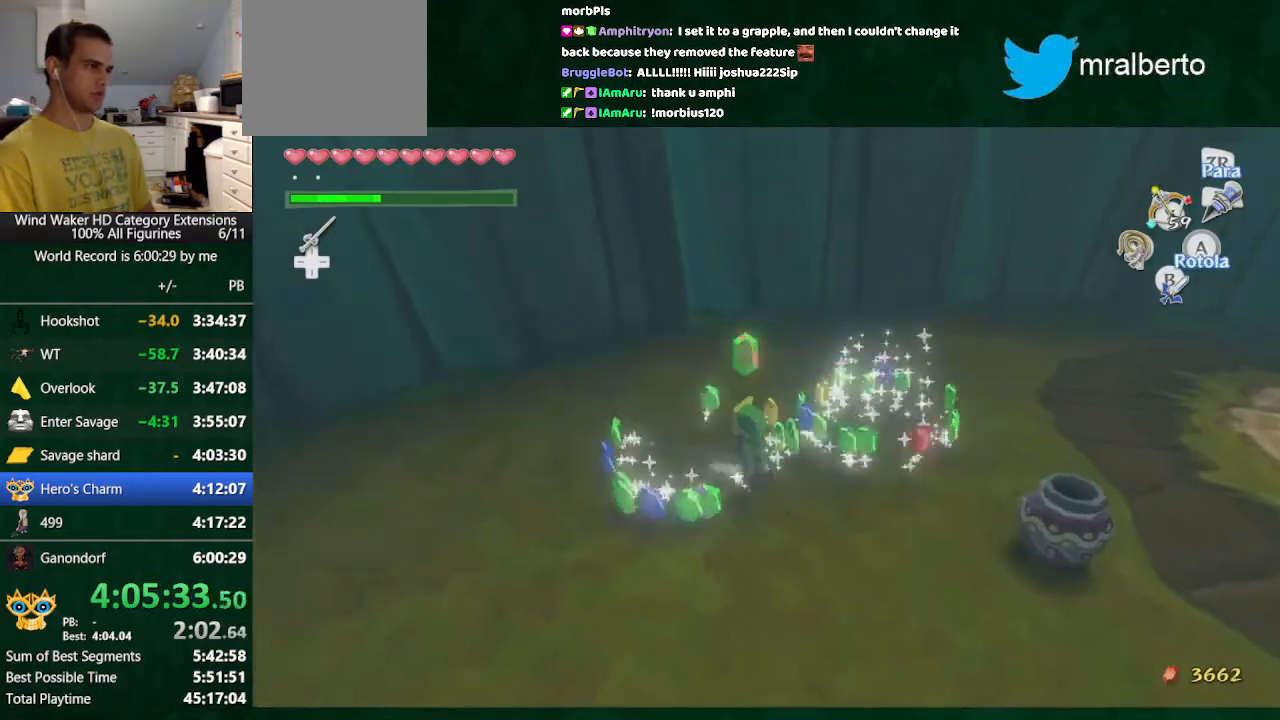
{"buttons": [], "left_stick": "center", "right_stick": "center", "button_events": [[200, "B", "down"], [333, "B", "up"]]}
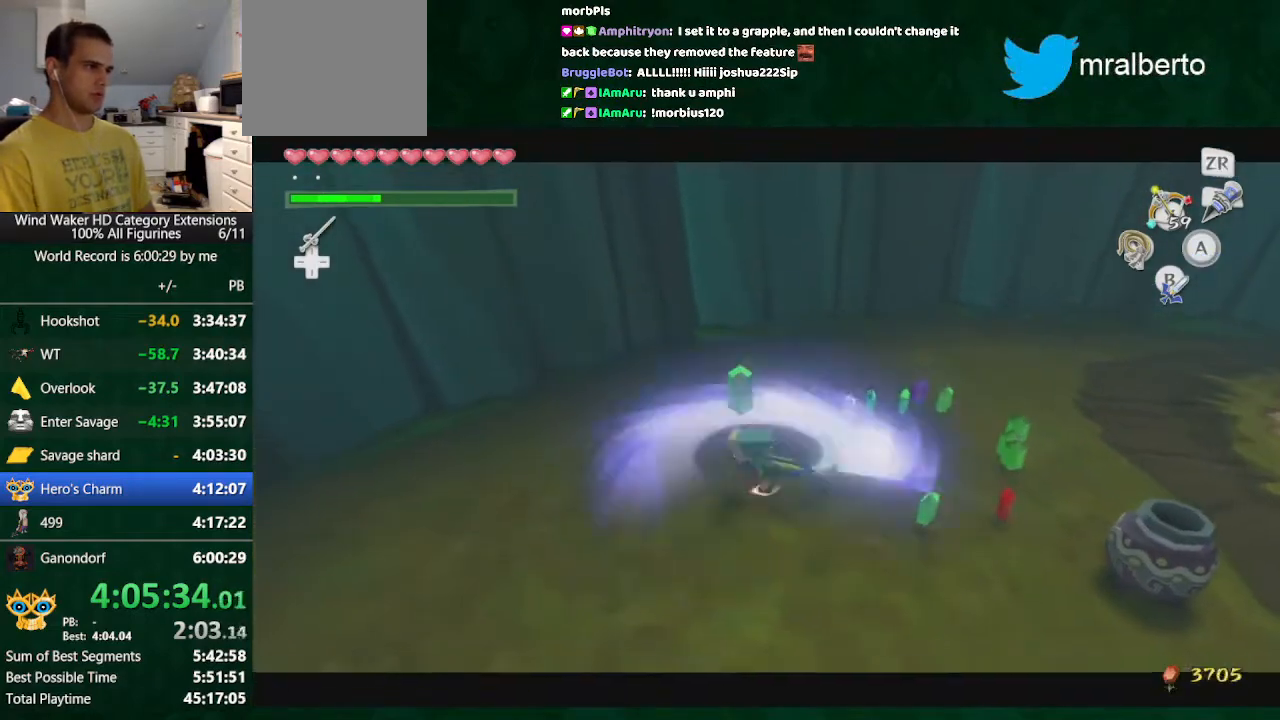
{"buttons": [], "left_stick": "up-right", "right_stick": "right", "button_events": []}
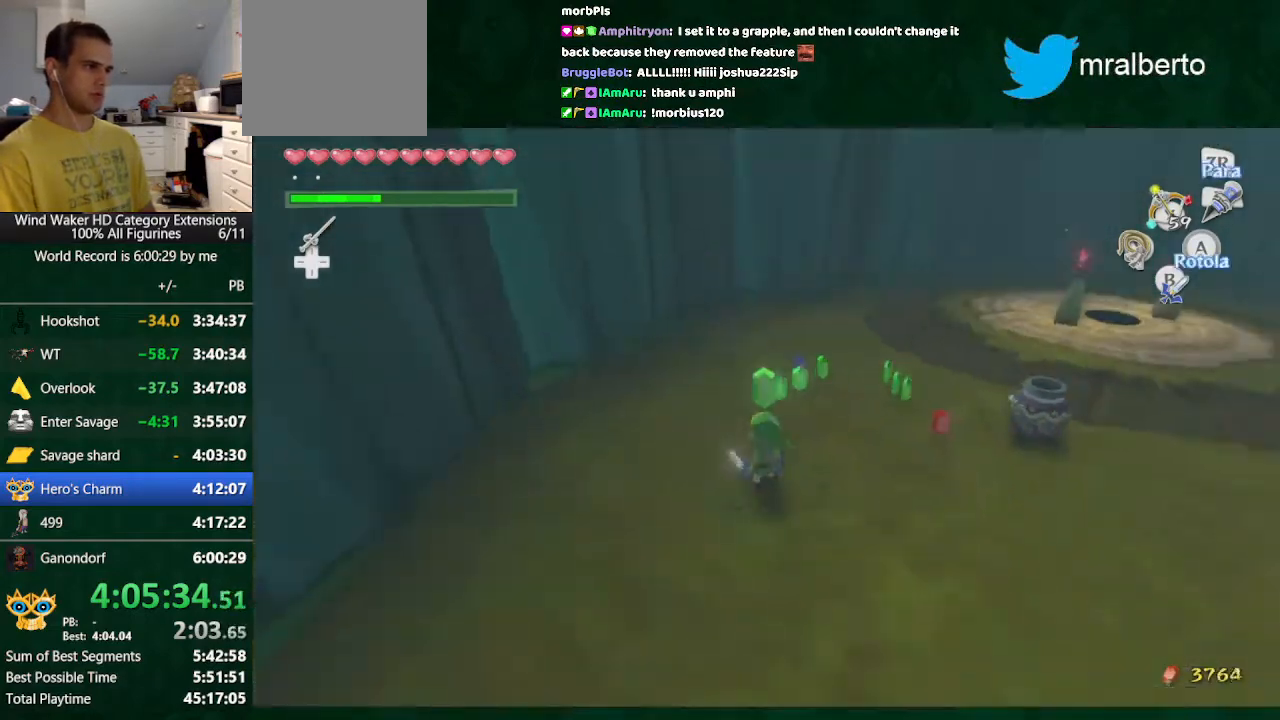
{"buttons": [], "left_stick": "up-right", "right_stick": "down-right", "button_events": []}